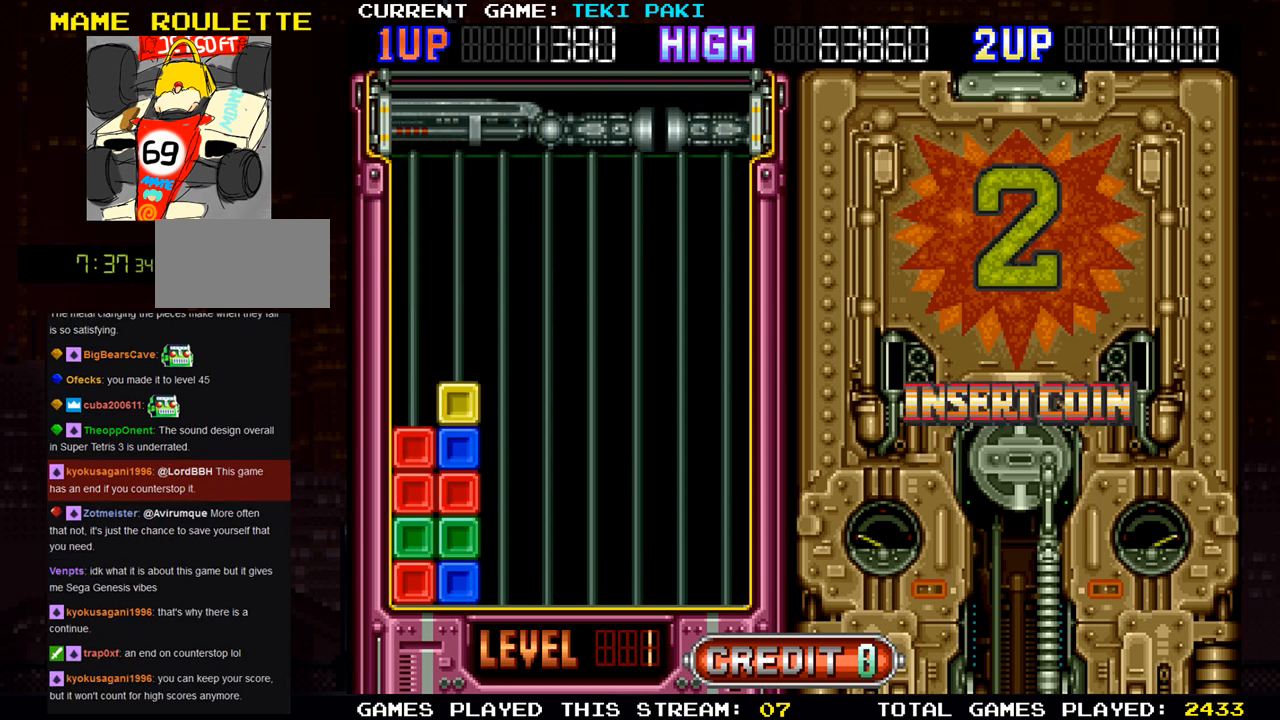
Gameplay with a controller (arcade stick); each line is a JSON object with the inputs held at the frame after it. "events" lists button and stick changes between this image and that frame as [ms after this image, input, new state], when the widget could be followed in between. Not read: L3 R3.
{"buttons": [], "left_stick": "center", "events": [[33, "left_stick", "center"]]}
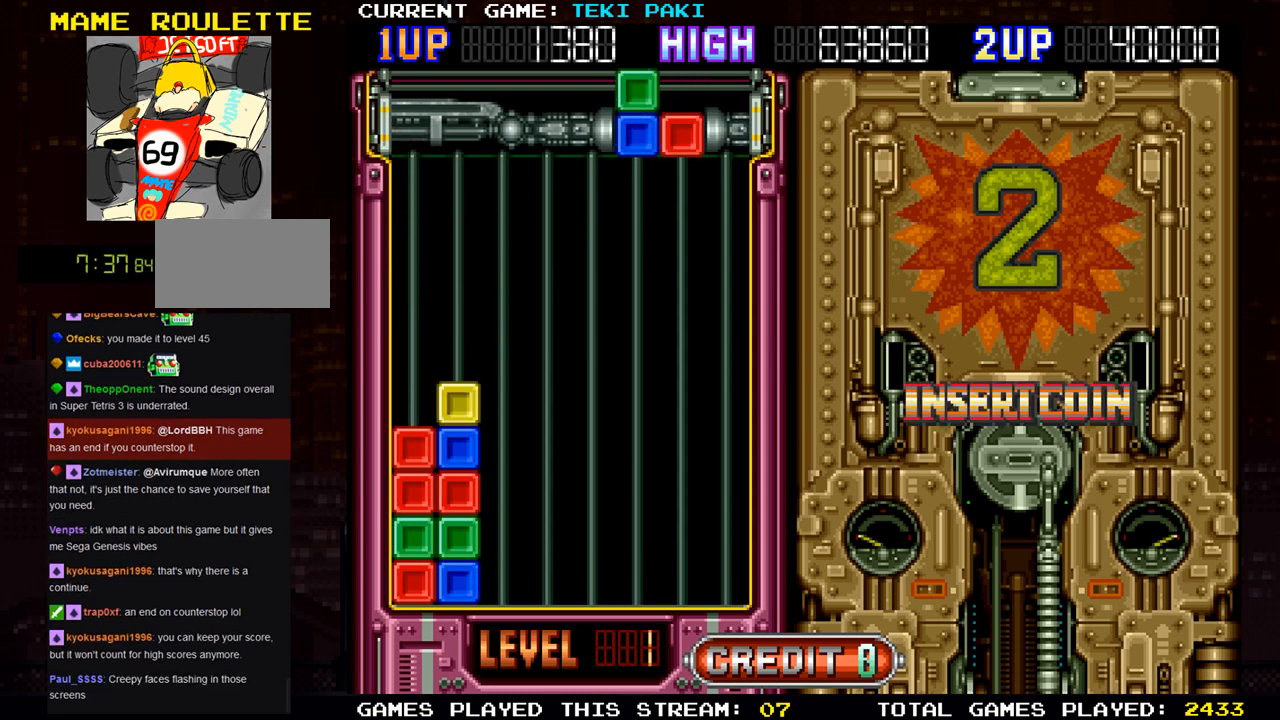
{"buttons": [], "left_stick": "center", "events": []}
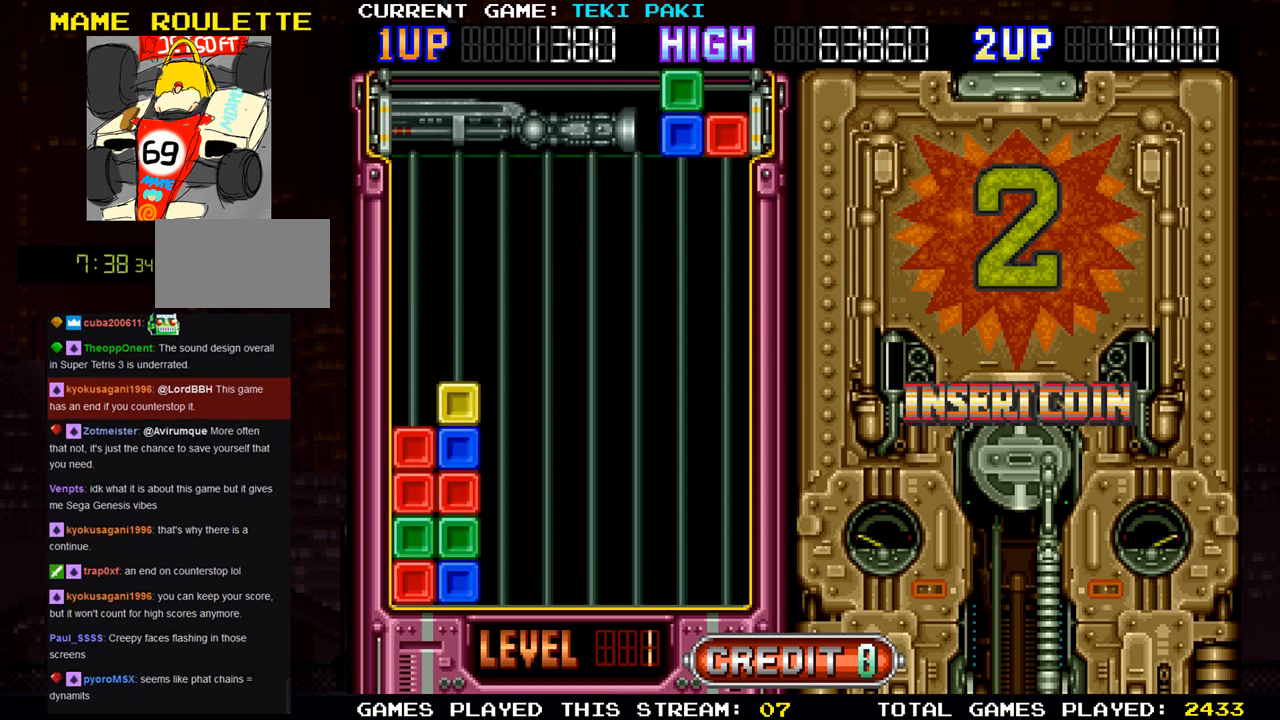
{"buttons": [], "left_stick": "center", "events": [[283, "left_stick", "left"], [417, "left_stick", "center"]]}
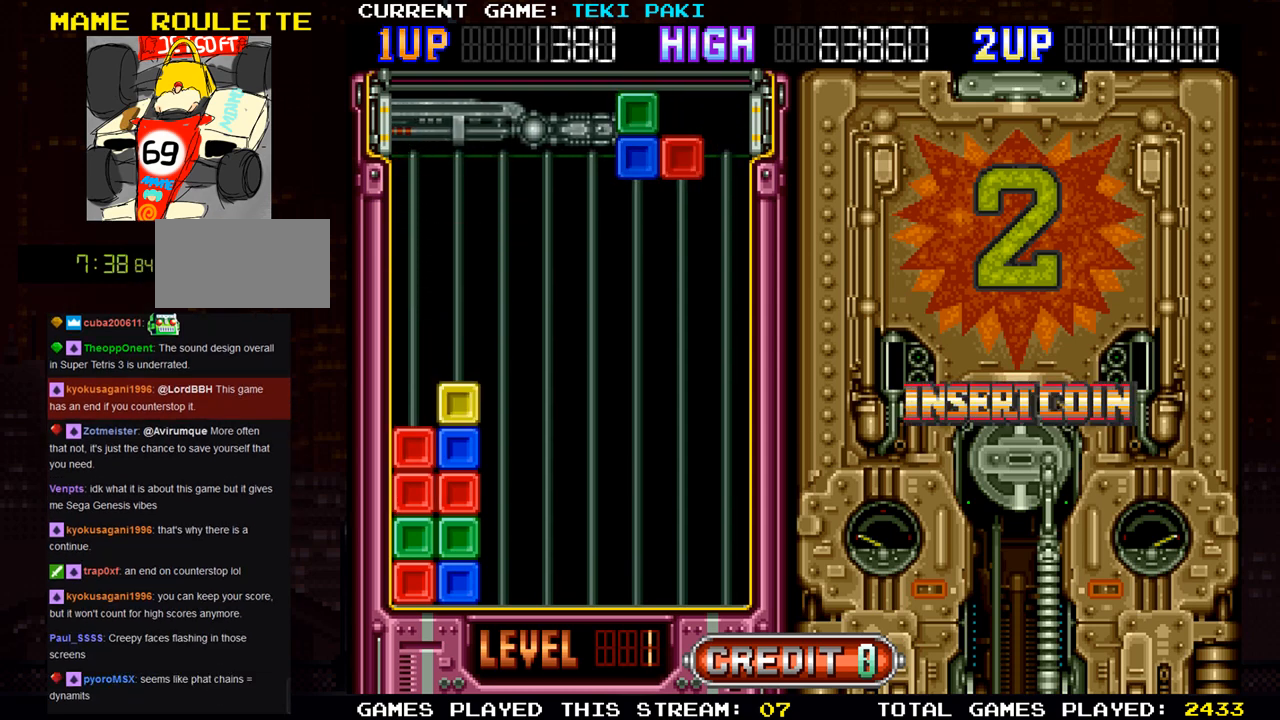
{"buttons": [], "left_stick": "left", "events": [[383, "left_stick", "left"]]}
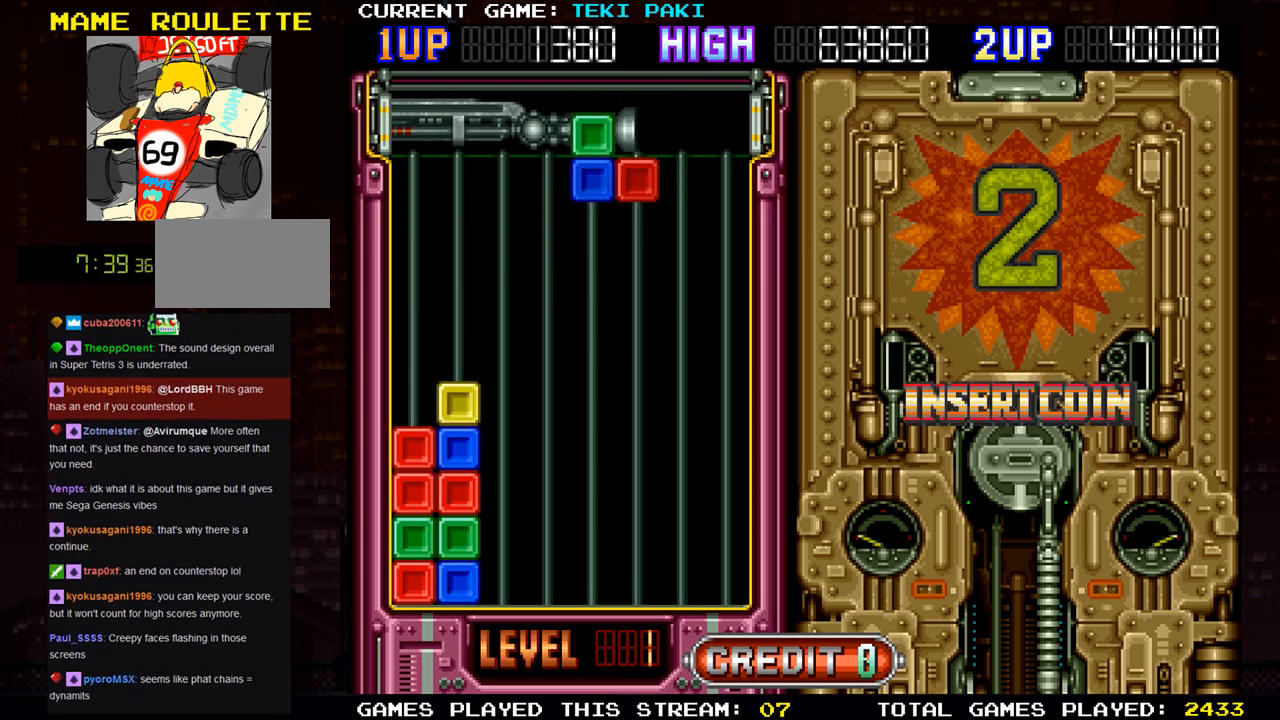
{"buttons": [], "left_stick": "center", "events": [[17, "left_stick", "center"], [267, "left_stick", "left"], [367, "left_stick", "center"]]}
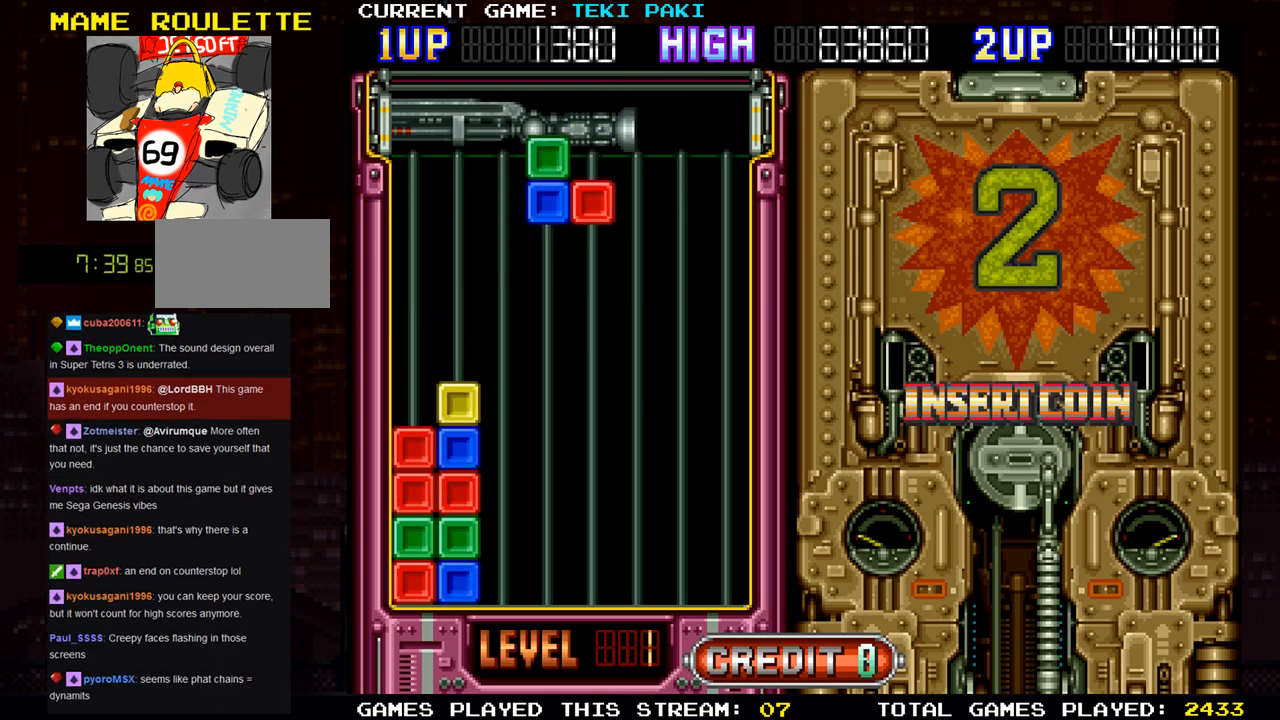
{"buttons": [], "left_stick": "down", "events": [[50, "left_stick", "down"]]}
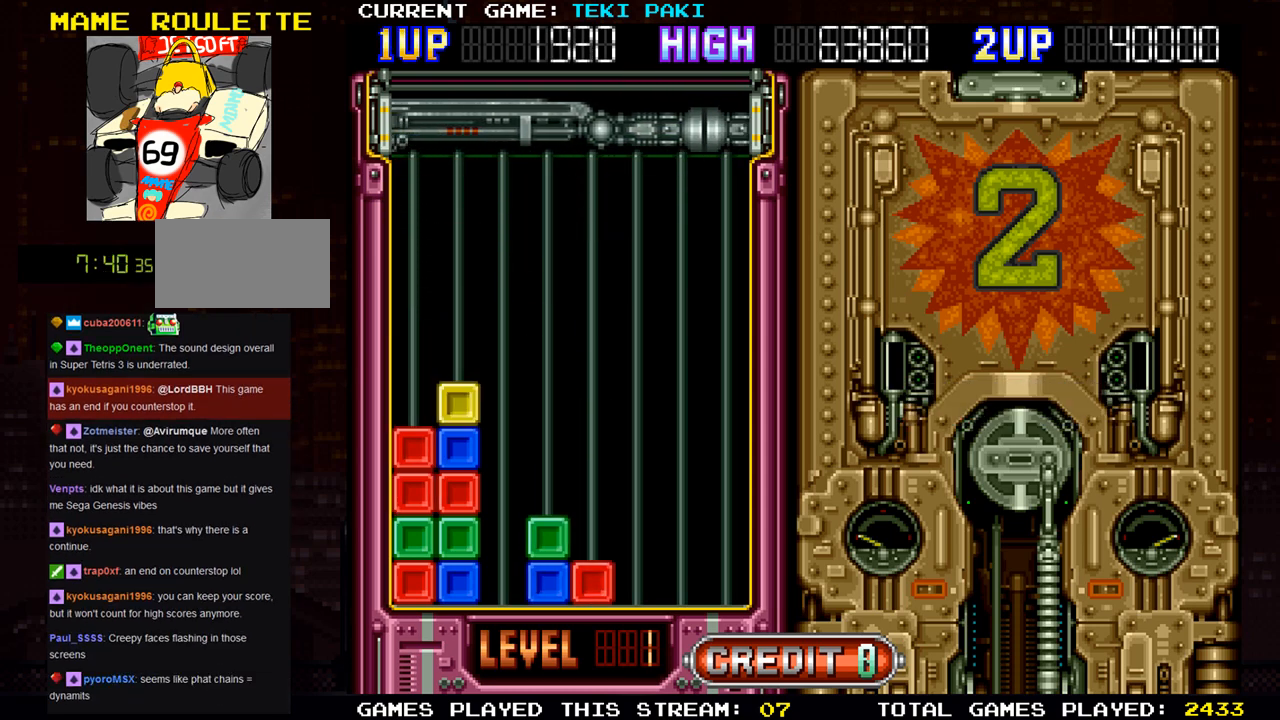
{"buttons": [], "left_stick": "left", "events": [[117, "left_stick", "center"], [367, "left_stick", "left"]]}
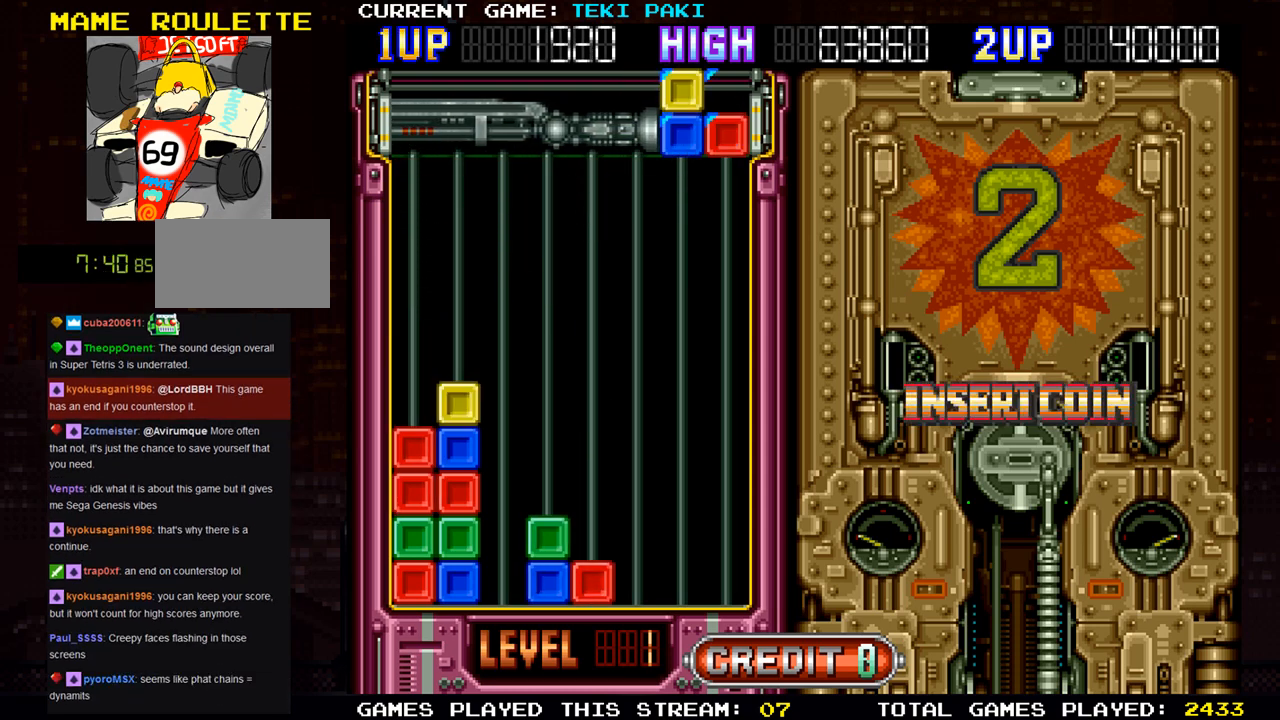
{"buttons": [], "left_stick": "center", "events": [[33, "left_stick", "center"]]}
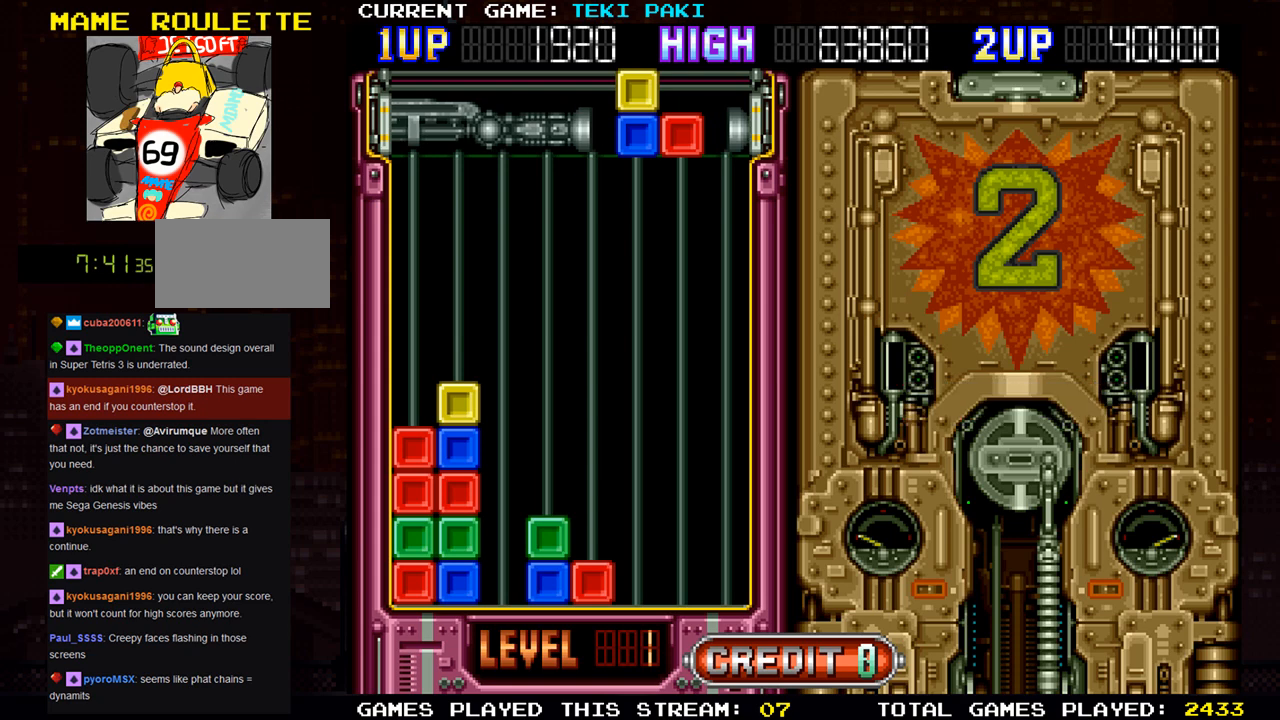
{"buttons": [], "left_stick": "center", "events": [[100, "left_stick", "left"], [200, "left_stick", "center"]]}
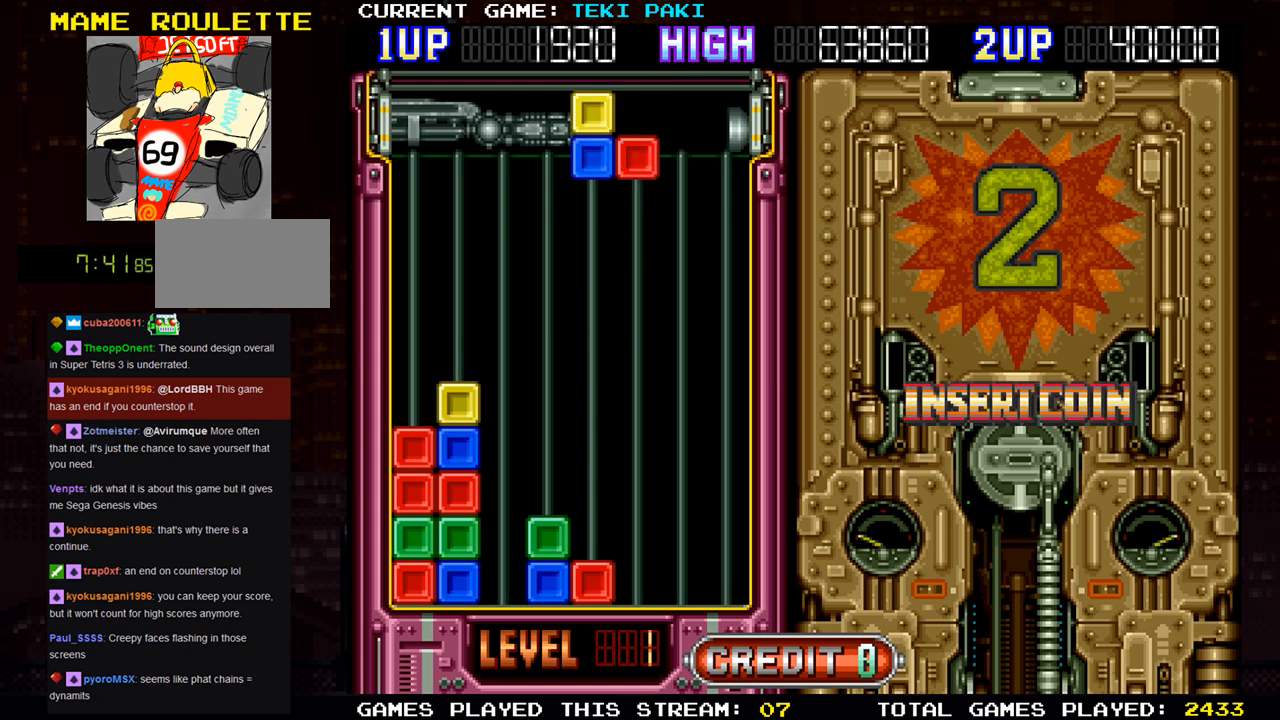
{"buttons": [], "left_stick": "center", "events": []}
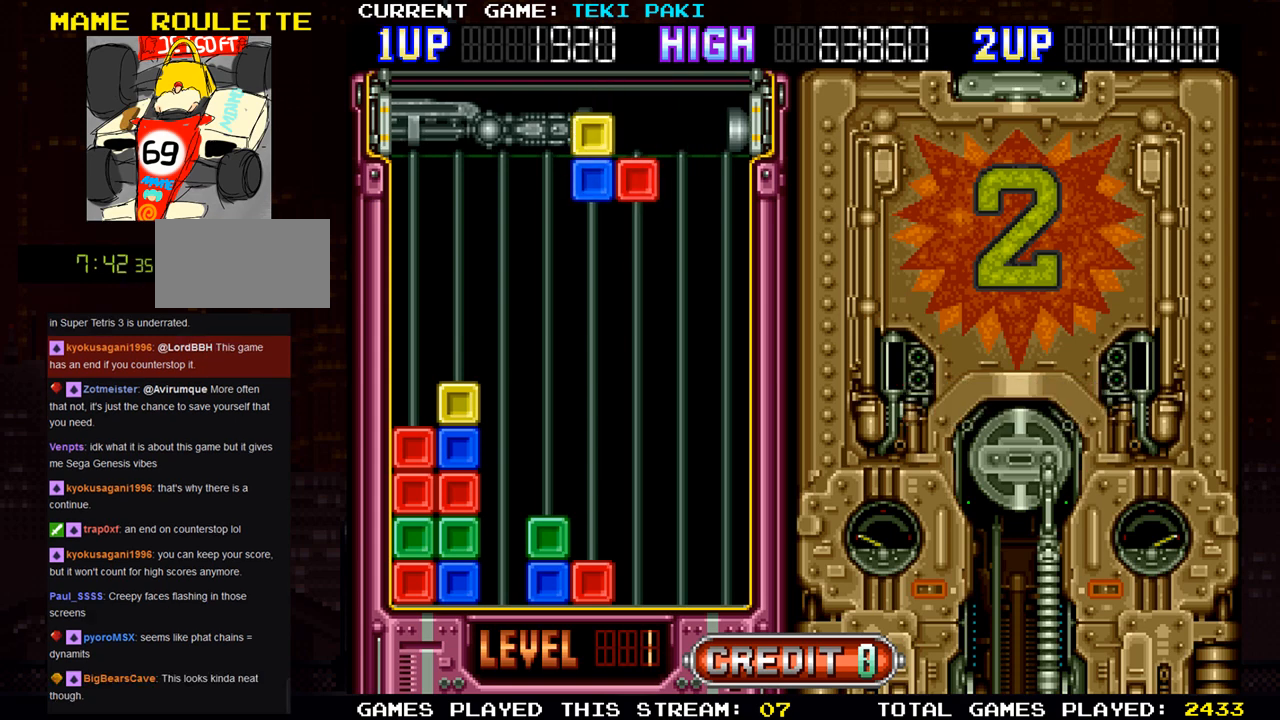
{"buttons": [], "left_stick": "down", "events": [[67, "left_stick", "down"]]}
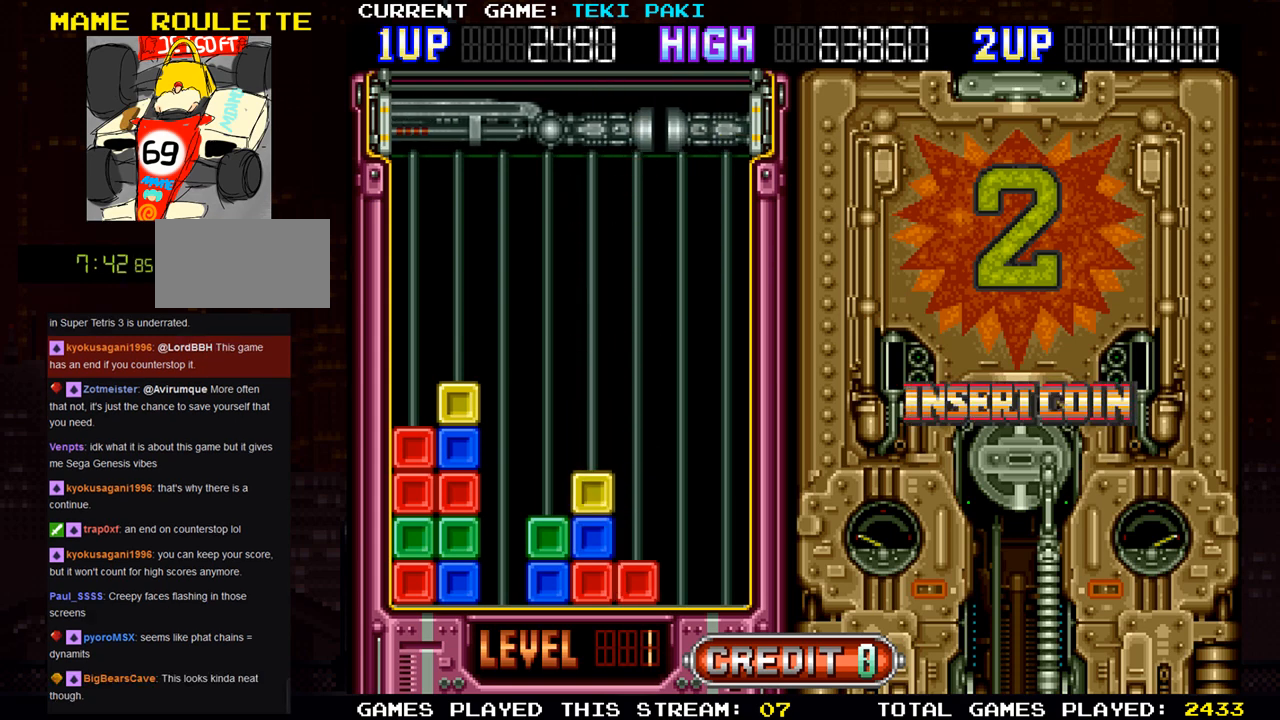
{"buttons": [], "left_stick": "center", "events": [[83, "left_stick", "center"]]}
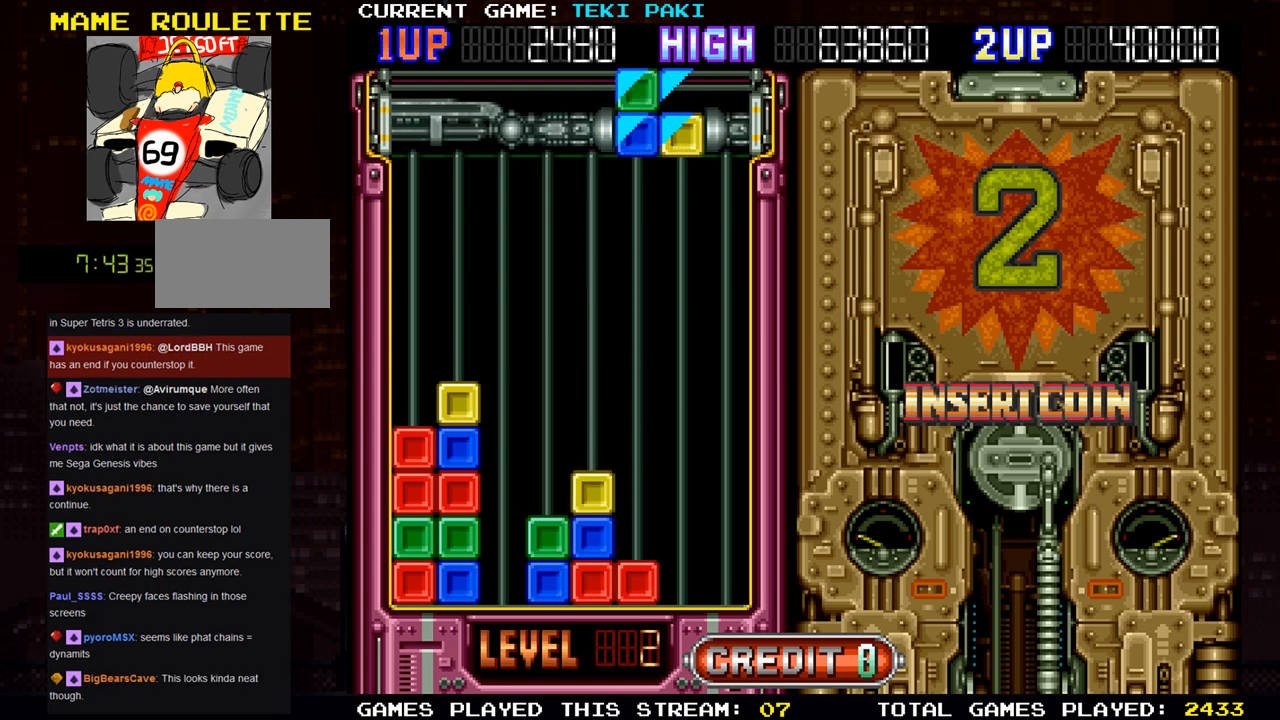
{"buttons": [], "left_stick": "left", "events": [[500, "left_stick", "left"]]}
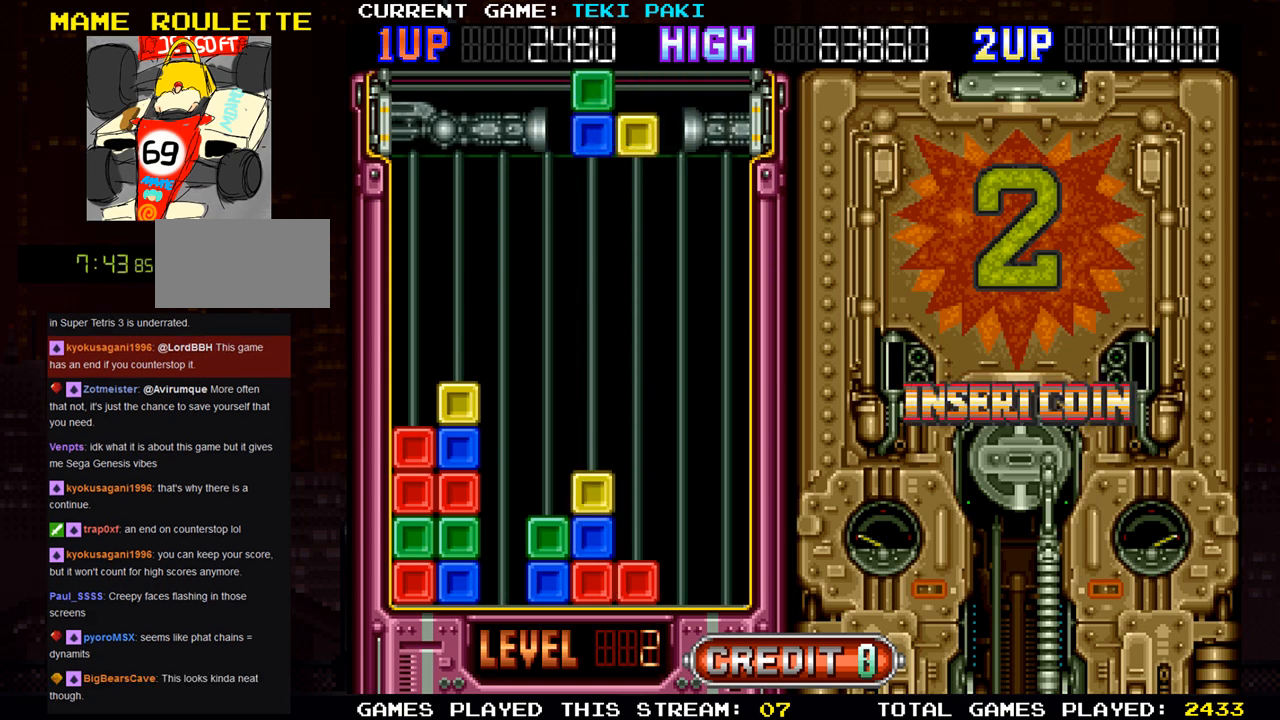
{"buttons": [], "left_stick": "center", "events": [[50, "left_stick", "center"], [333, "left_stick", "left"], [433, "left_stick", "center"]]}
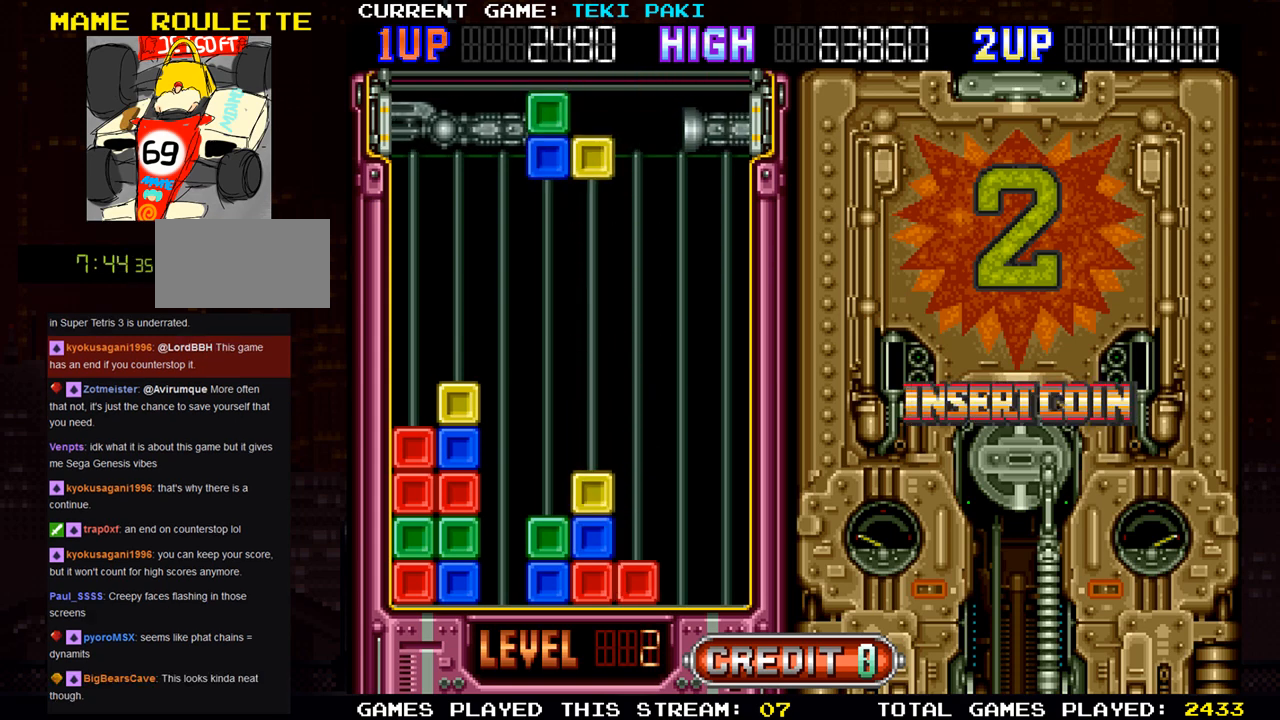
{"buttons": [], "left_stick": "center", "events": []}
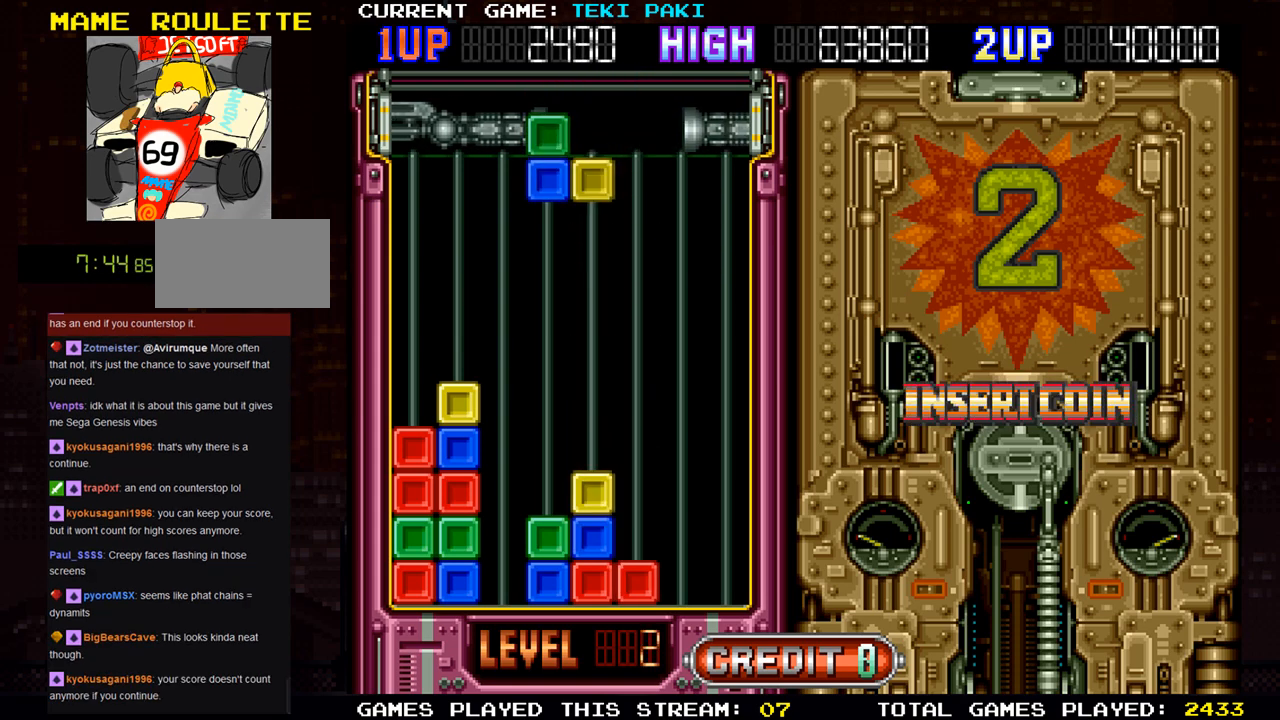
{"buttons": [], "left_stick": "center", "events": [[200, "left_stick", "left"], [283, "left_stick", "center"]]}
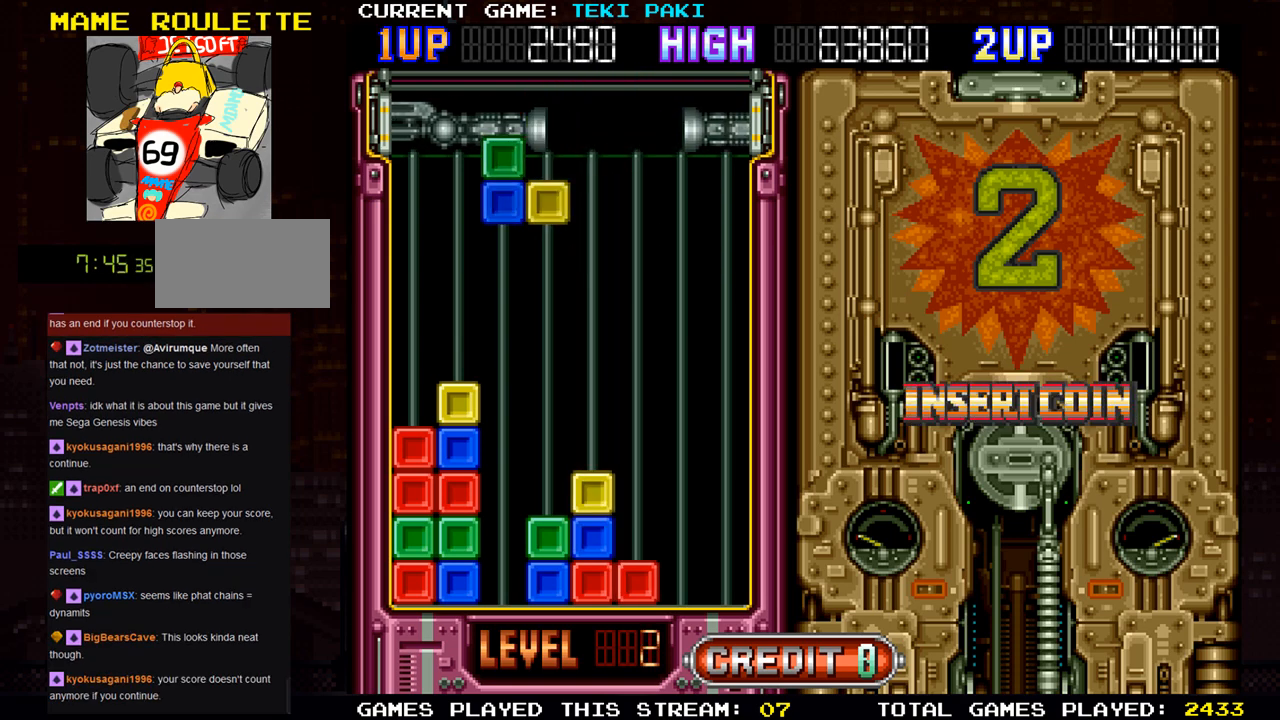
{"buttons": [], "left_stick": "down", "events": [[83, "left_stick", "down"]]}
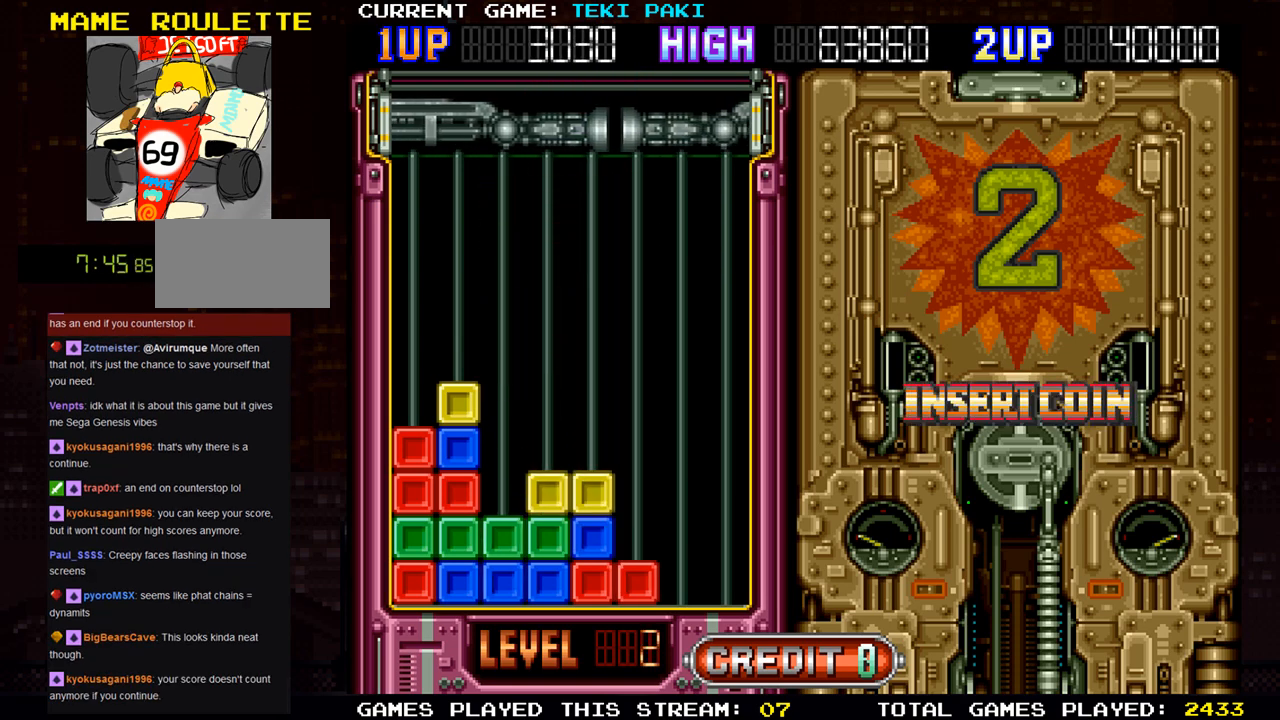
{"buttons": [], "left_stick": "center", "events": [[83, "left_stick", "center"]]}
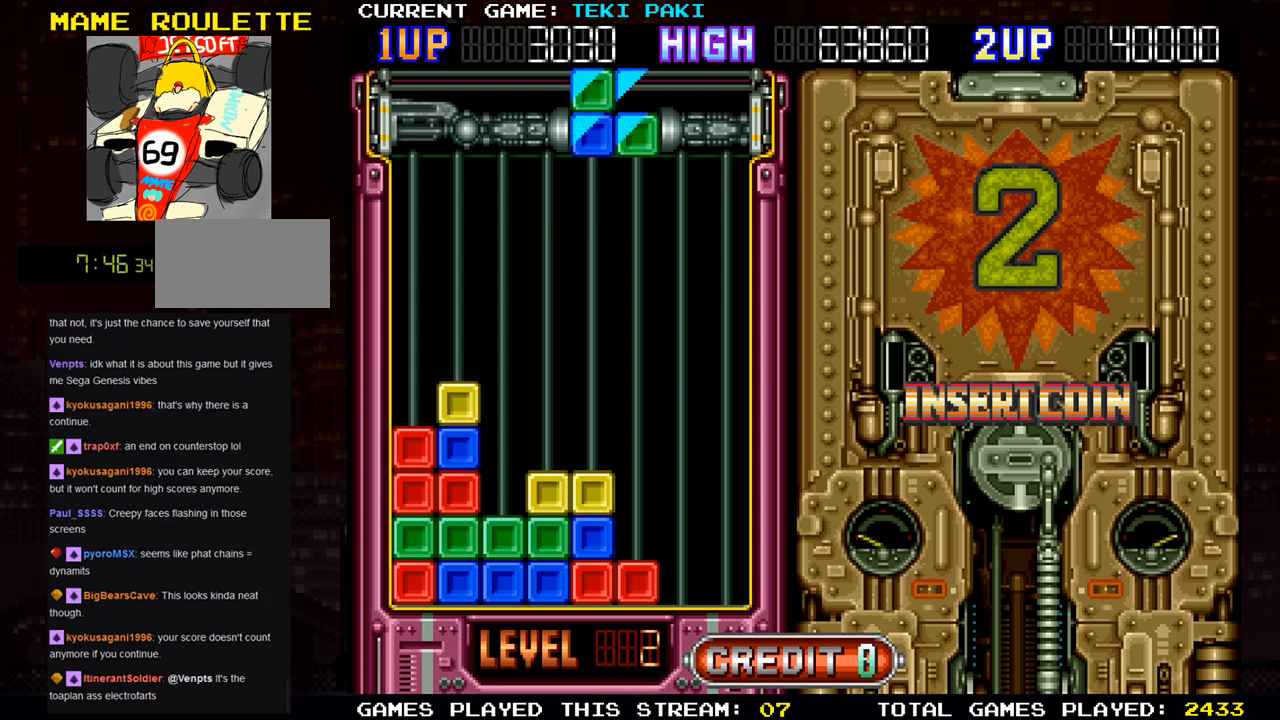
{"buttons": [], "left_stick": "center", "events": []}
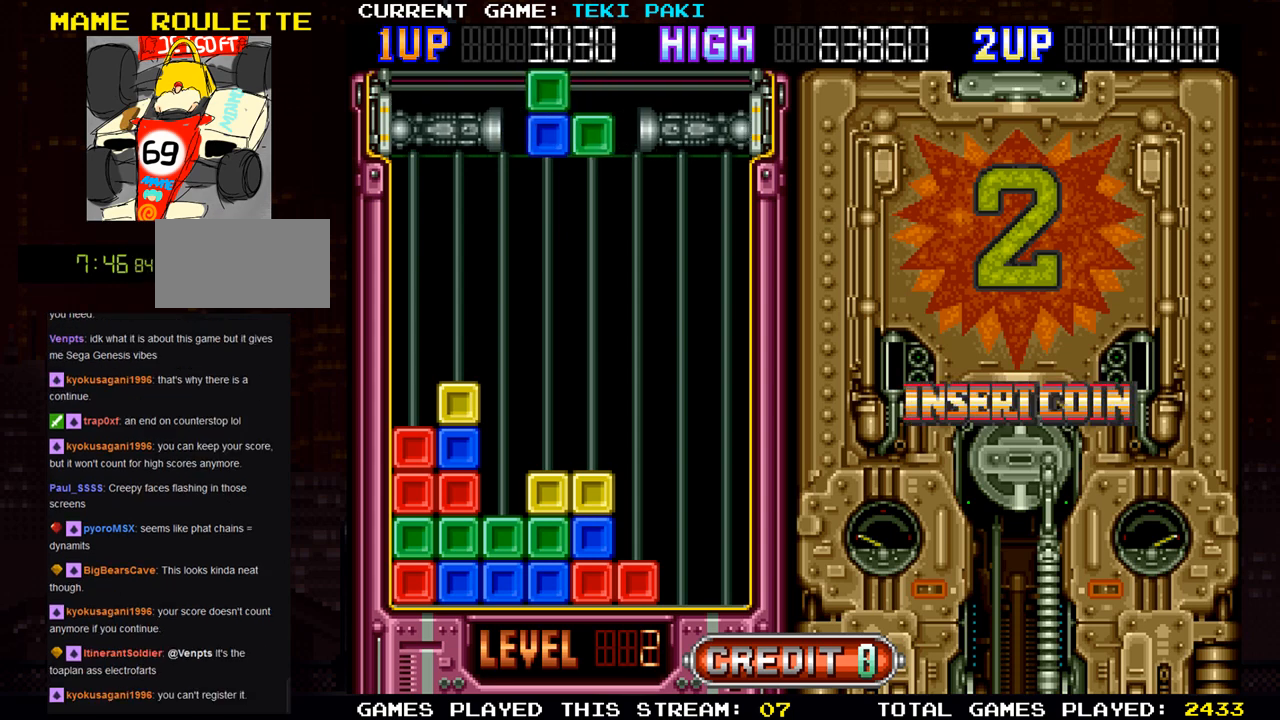
{"buttons": [], "left_stick": "center", "events": [[83, "SQUARE", "down"], [150, "left_stick", "left"], [217, "SQUARE", "up"], [233, "left_stick", "center"]]}
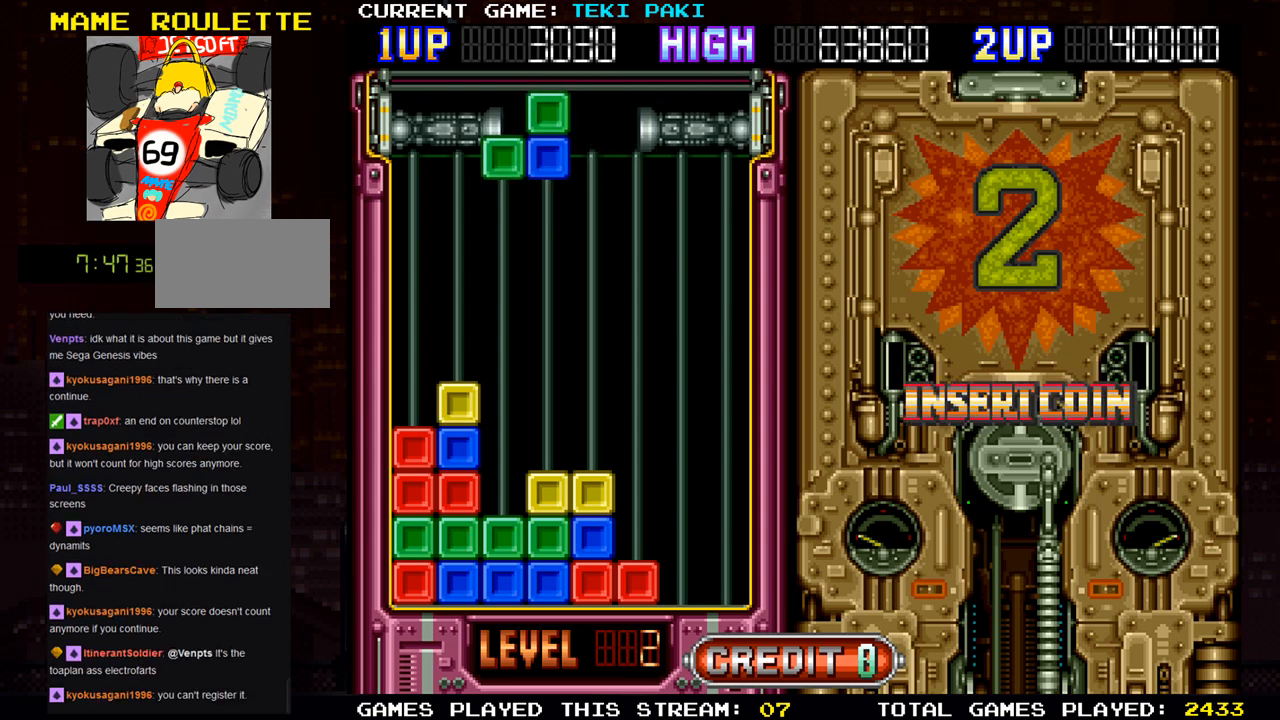
{"buttons": [], "left_stick": "down", "events": [[100, "SQUARE", "down"], [233, "SQUARE", "up"], [467, "left_stick", "down"]]}
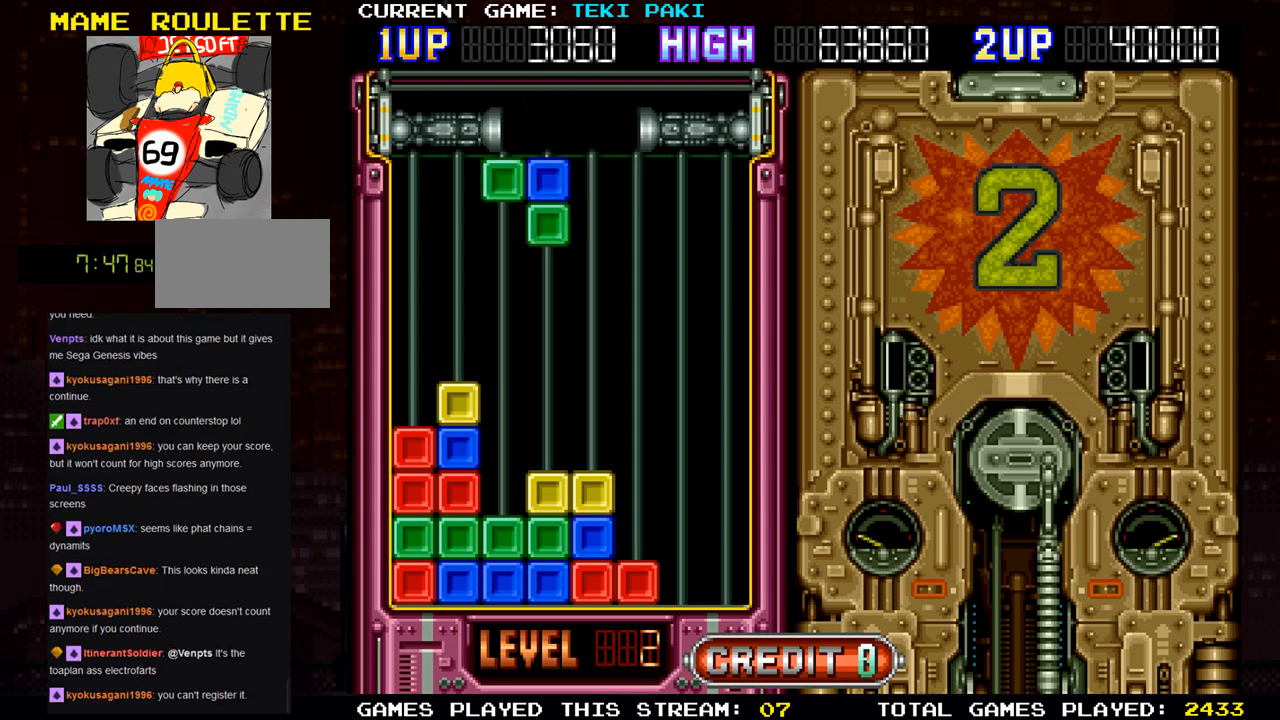
{"buttons": [], "left_stick": "down", "events": []}
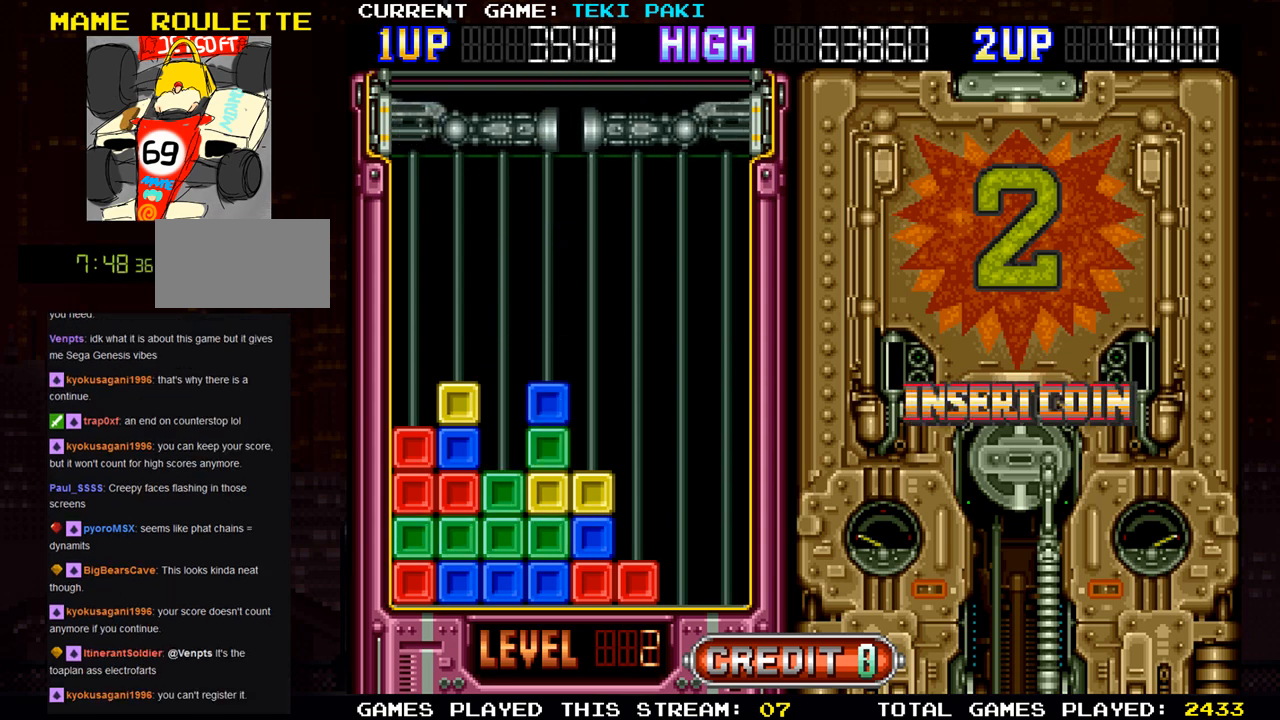
{"buttons": [], "left_stick": "center", "events": [[33, "left_stick", "center"]]}